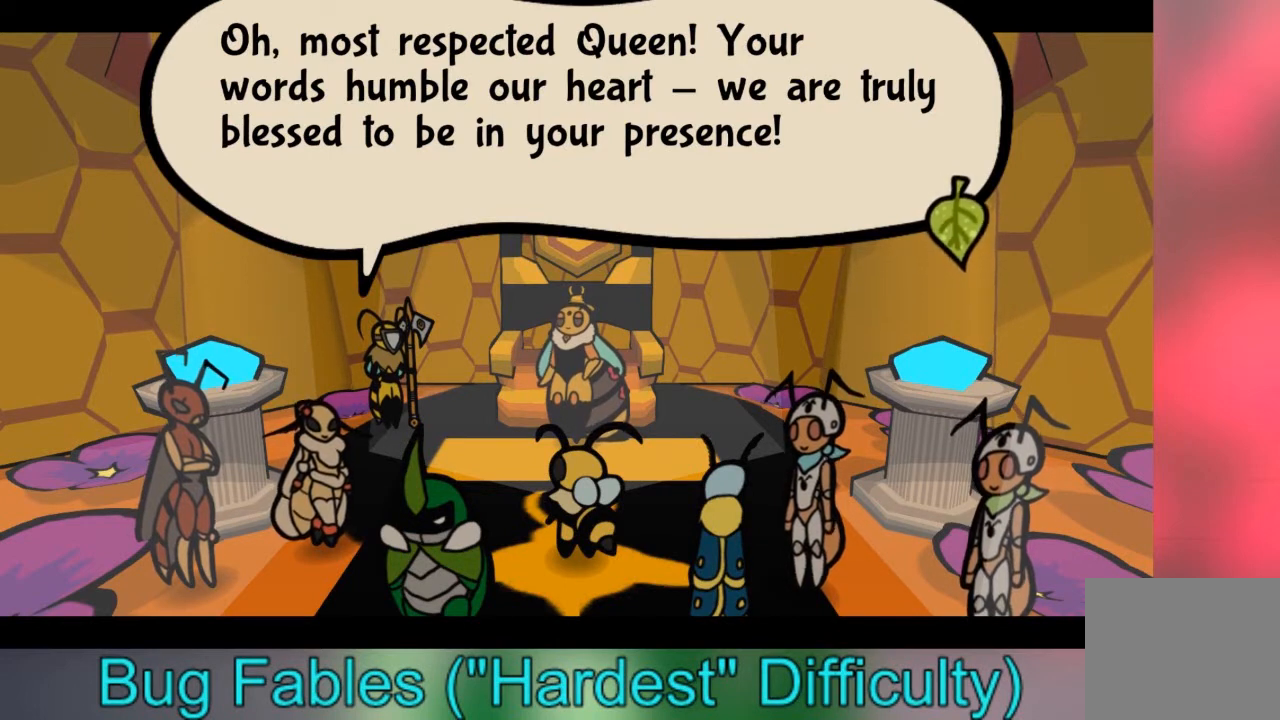
Gameplay with a controller (Xbox layout); each line is a JSON object with the inputs held at the frame after it. "events" lists button and stick changes between this image and that frame as [ms after this image, input, new state], when the widget could be followed in between. Not read: L3 R3.
{"buttons": [], "left_stick": "center", "right_stick": "center", "events": [[200, "DPAD_UP", "down"], [333, "DPAD_UP", "up"]]}
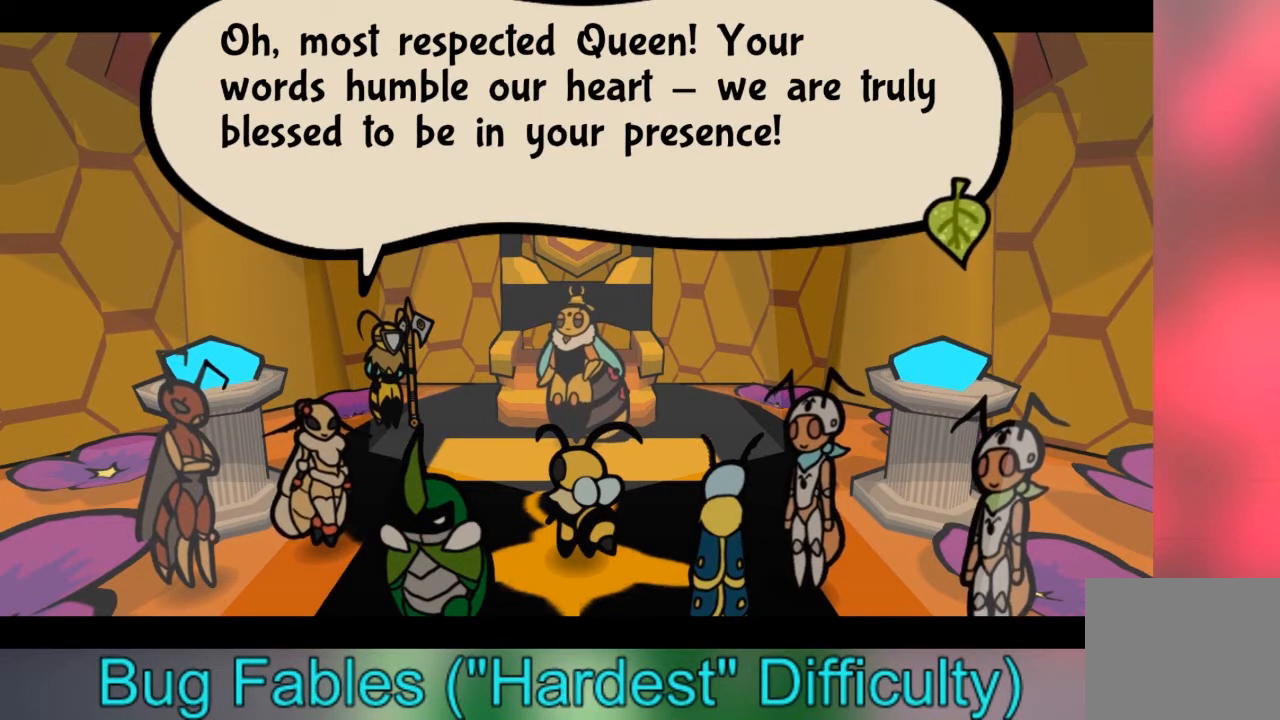
{"buttons": ["DPAD_LEFT"], "left_stick": "center", "right_stick": "center", "events": [[100, "DPAD_UP", "down"], [334, "DPAD_UP", "up"], [501, "DPAD_LEFT", "down"]]}
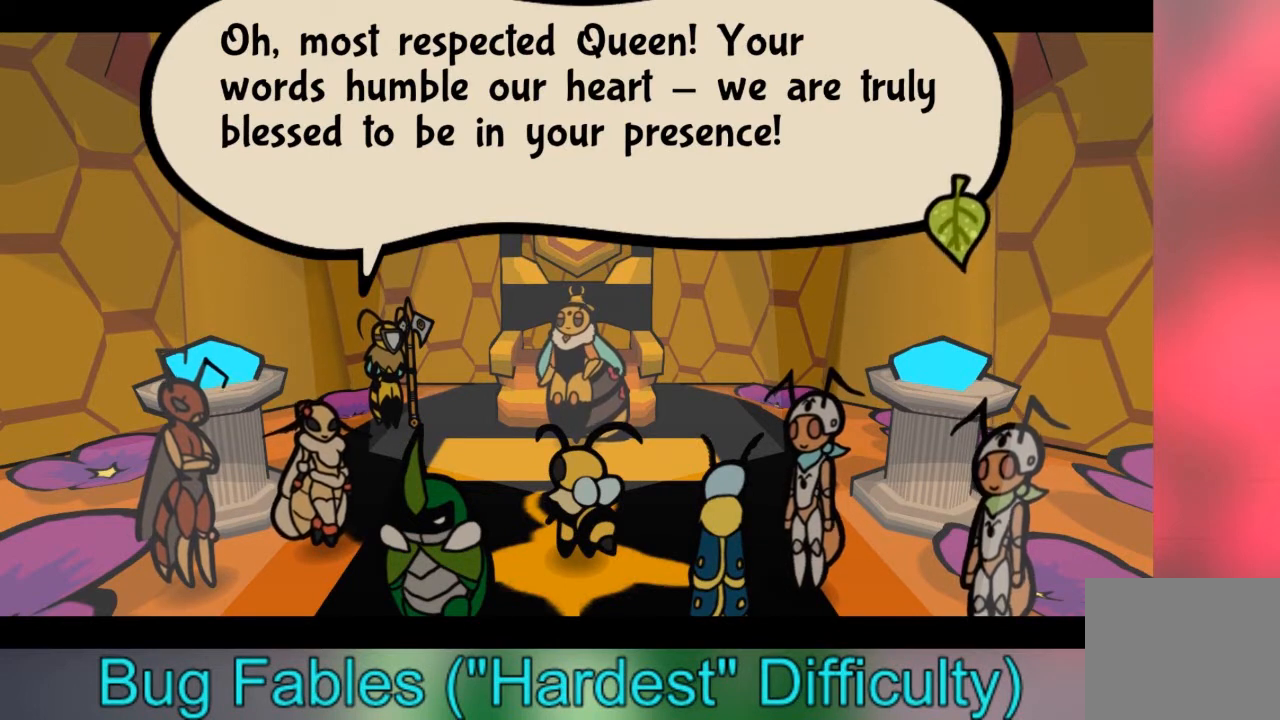
{"buttons": [], "left_stick": "center", "right_stick": "center", "events": [[200, "DPAD_LEFT", "up"], [233, "DPAD_DOWN", "down"], [467, "DPAD_DOWN", "up"]]}
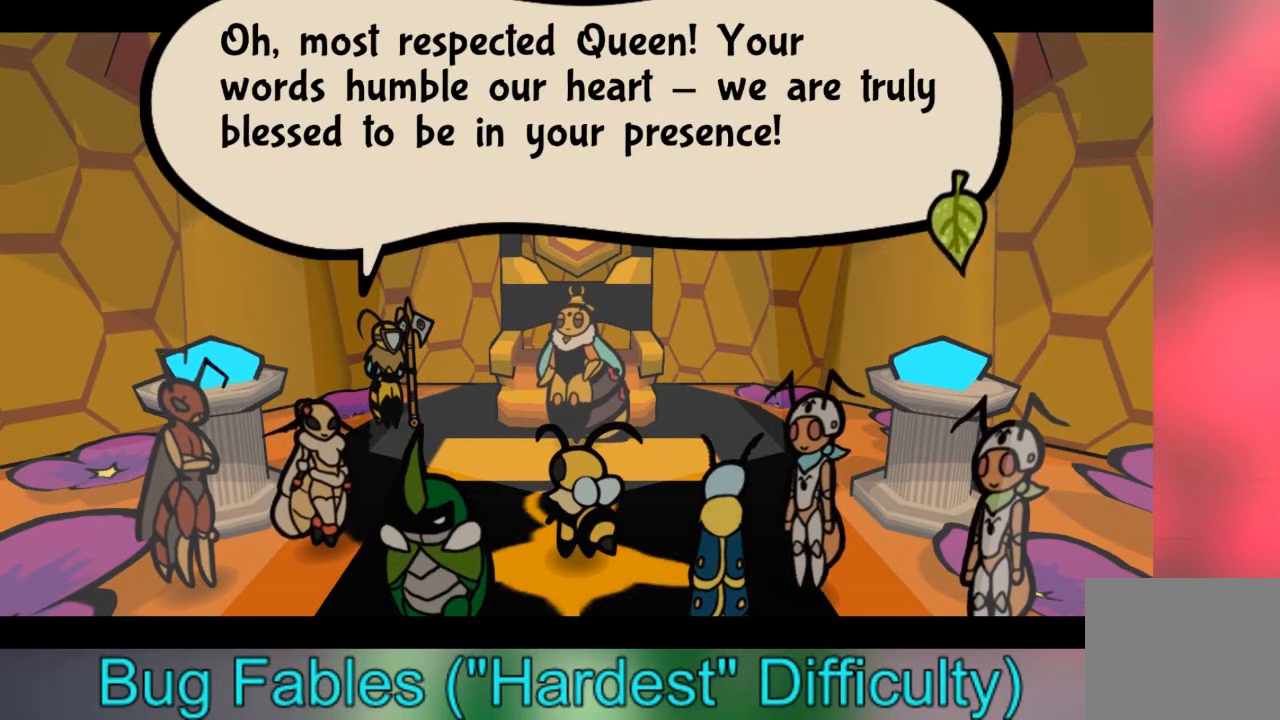
{"buttons": ["DPAD_LEFT"], "left_stick": "center", "right_stick": "center", "events": [[133, "DPAD_LEFT", "down"], [267, "DPAD_LEFT", "up"], [300, "DPAD_RIGHT", "down"], [334, "DPAD_DOWN", "down"], [400, "DPAD_DOWN", "up"], [400, "DPAD_RIGHT", "up"], [501, "DPAD_LEFT", "down"]]}
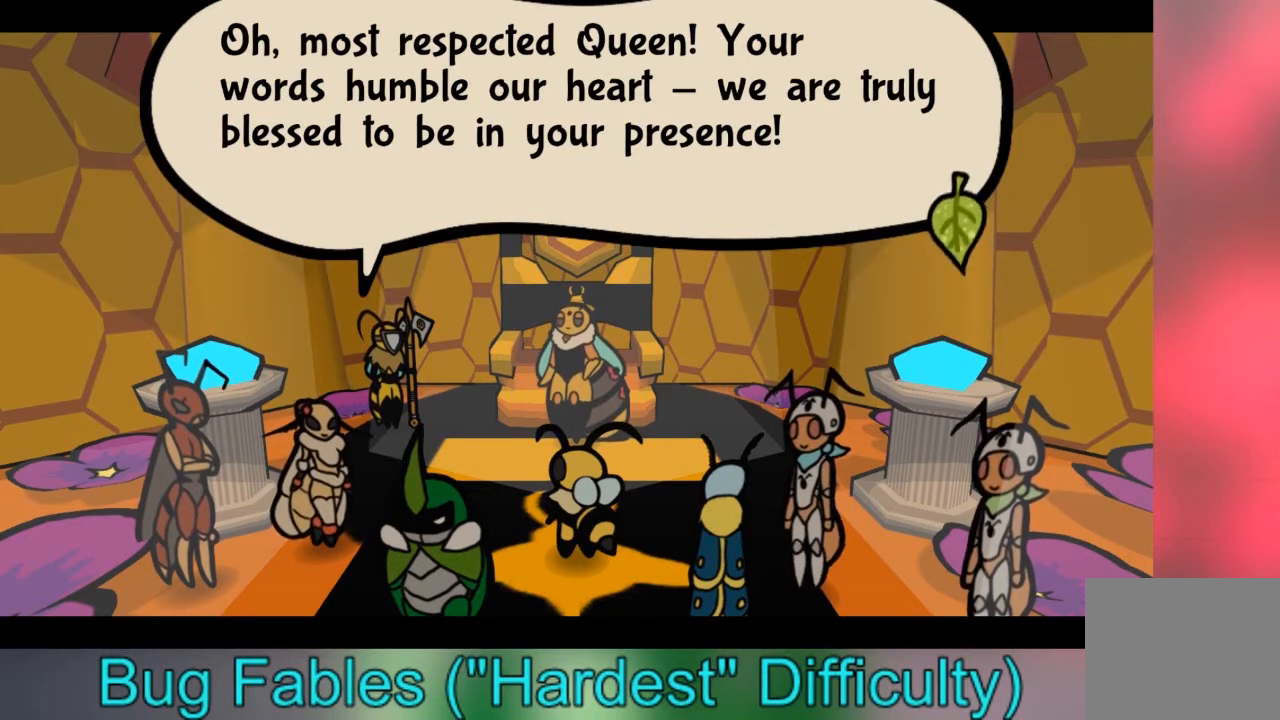
{"buttons": ["DPAD_UP"], "left_stick": "center", "right_stick": "center", "events": [[100, "DPAD_LEFT", "up"], [133, "DPAD_DOWN", "down"], [166, "DPAD_RIGHT", "down"], [233, "DPAD_DOWN", "up"], [233, "DPAD_RIGHT", "up"], [266, "DPAD_LEFT", "down"], [300, "DPAD_UP", "down"], [367, "DPAD_LEFT", "up"]]}
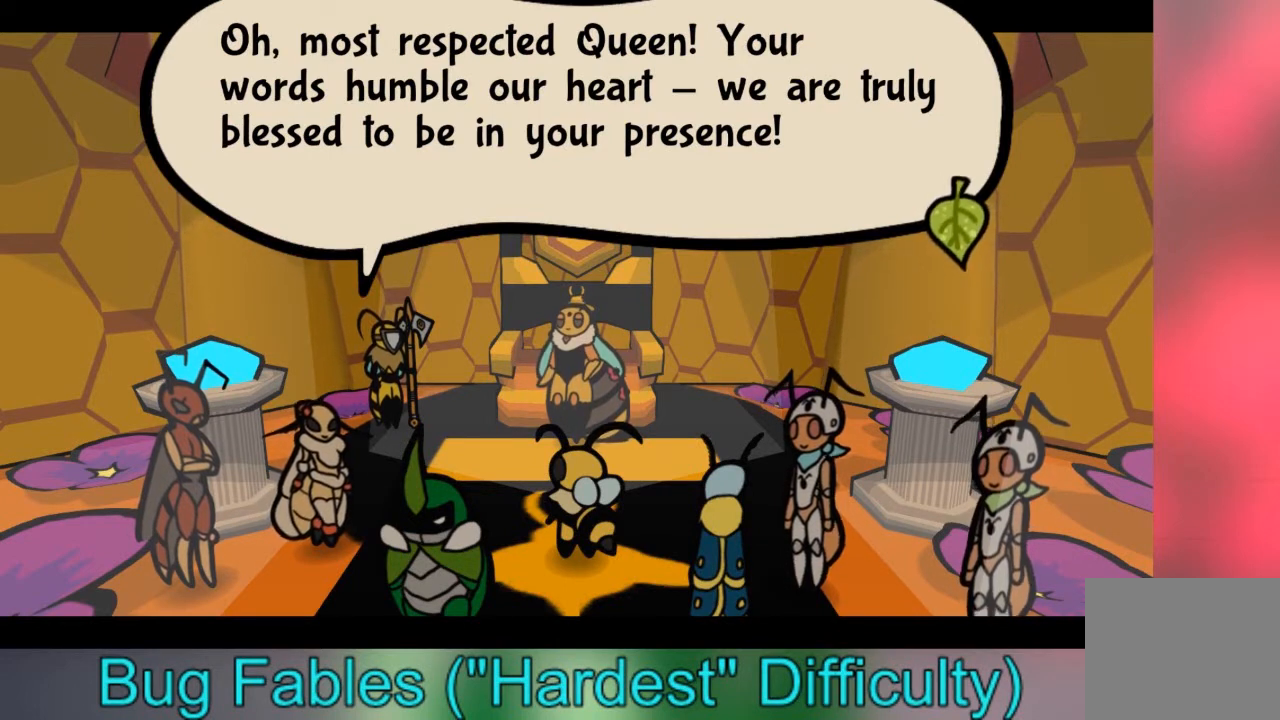
{"buttons": [], "left_stick": "center", "right_stick": "center", "events": [[200, "DPAD_UP", "up"], [234, "DPAD_DOWN", "down"], [467, "DPAD_DOWN", "up"]]}
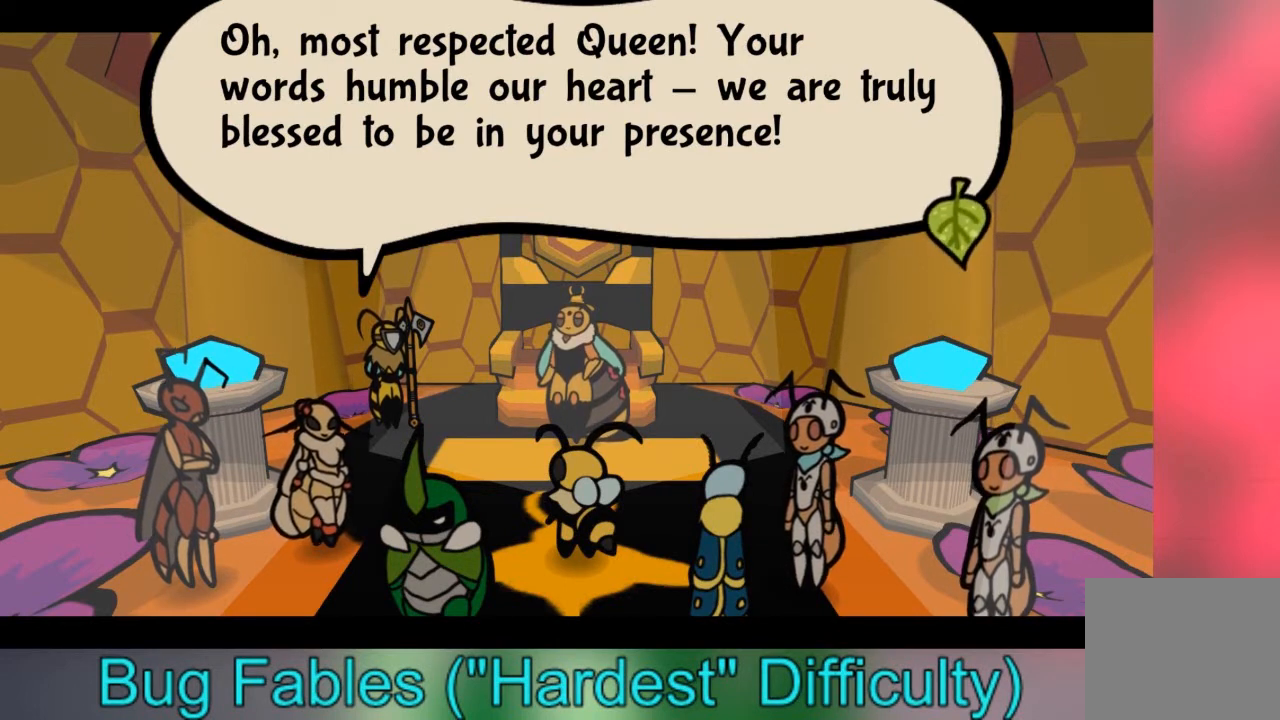
{"buttons": [], "left_stick": "center", "right_stick": "center", "events": []}
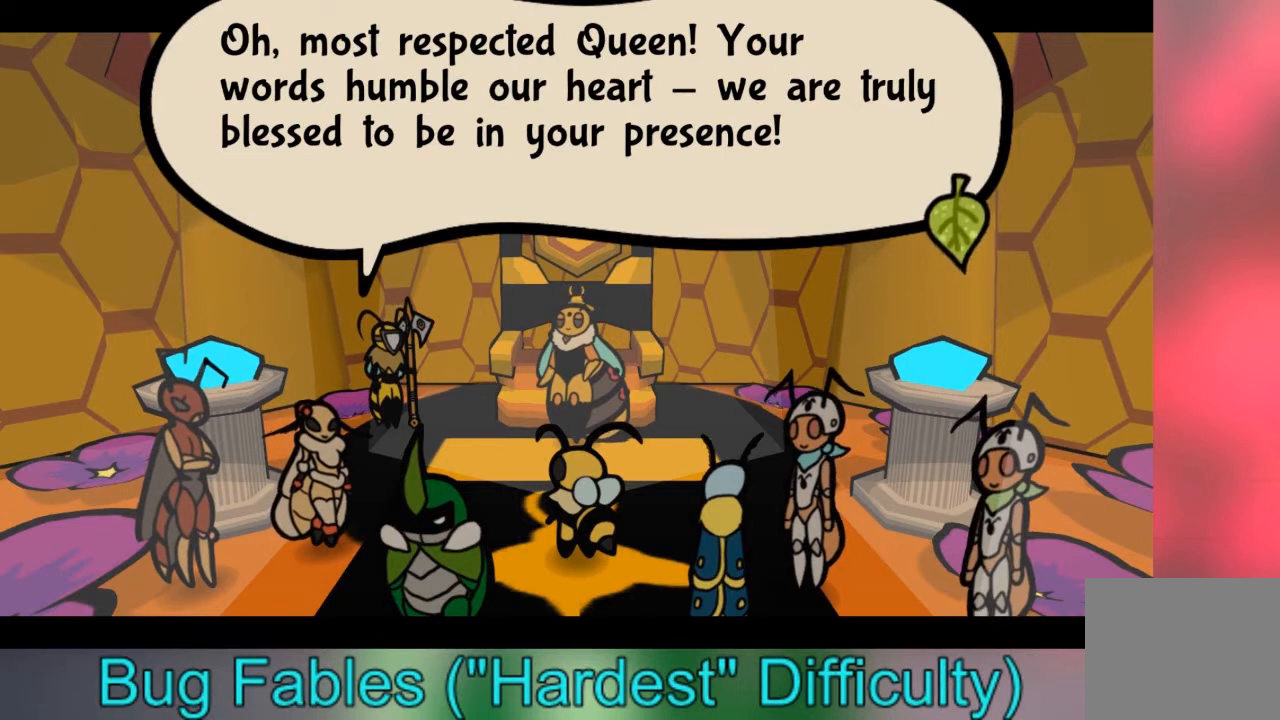
{"buttons": [], "left_stick": "center", "right_stick": "center", "events": [[167, "DPAD_UP", "down"], [200, "DPAD_LEFT", "down"], [367, "DPAD_LEFT", "up"], [467, "DPAD_UP", "up"]]}
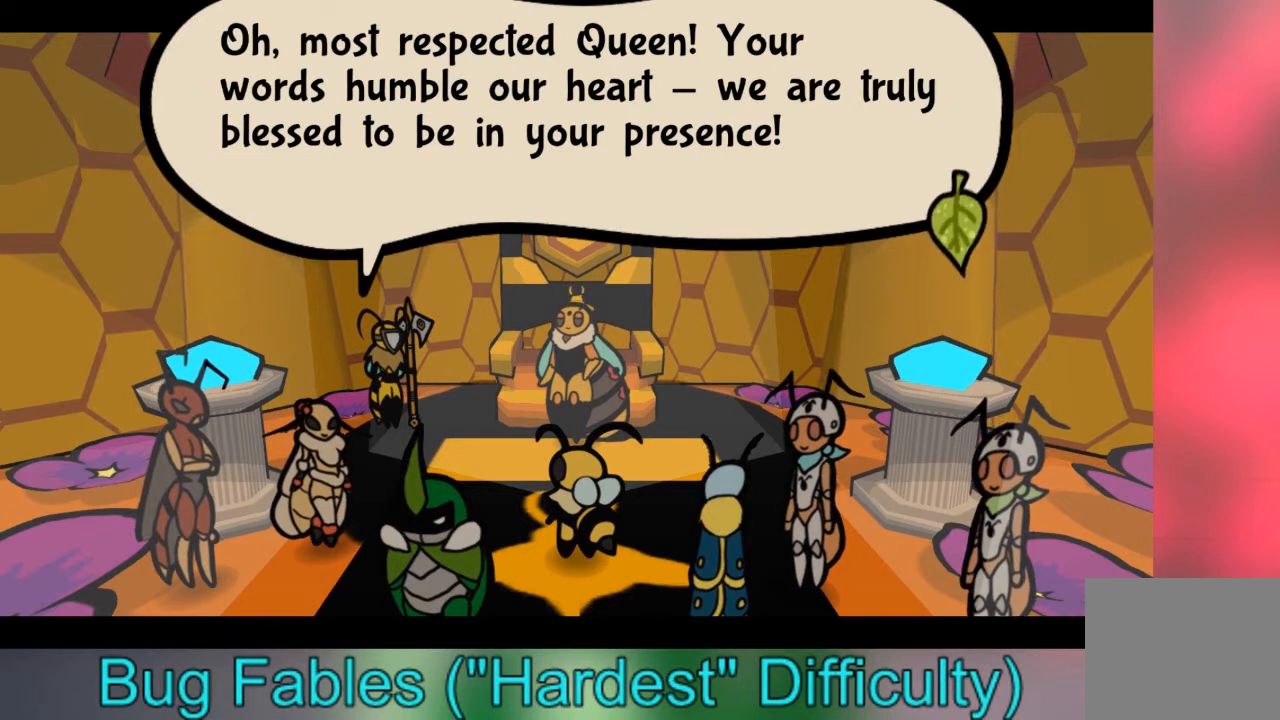
{"buttons": [], "left_stick": "center", "right_stick": "center", "events": [[33, "left_stick", "up"], [233, "left_stick", "center"]]}
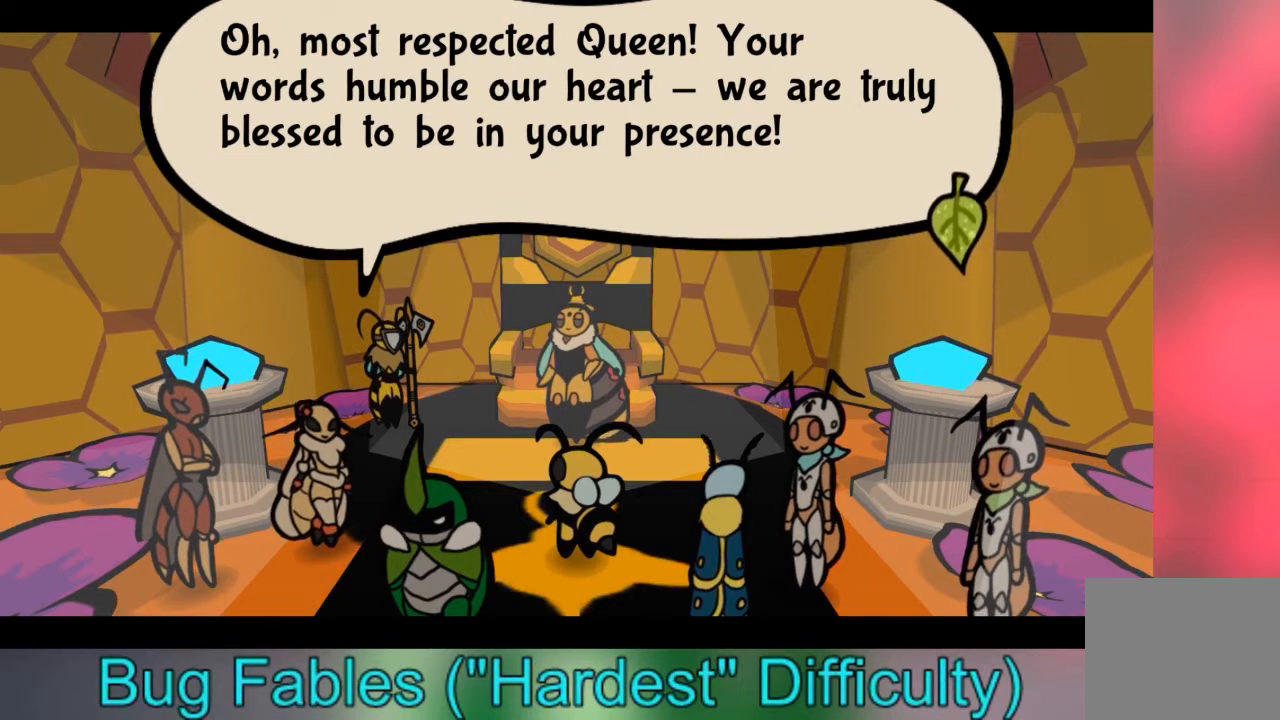
{"buttons": [], "left_stick": "center", "right_stick": "down-left", "events": [[67, "left_stick", "up-left"], [200, "left_stick", "center"], [434, "right_stick", "down-left"]]}
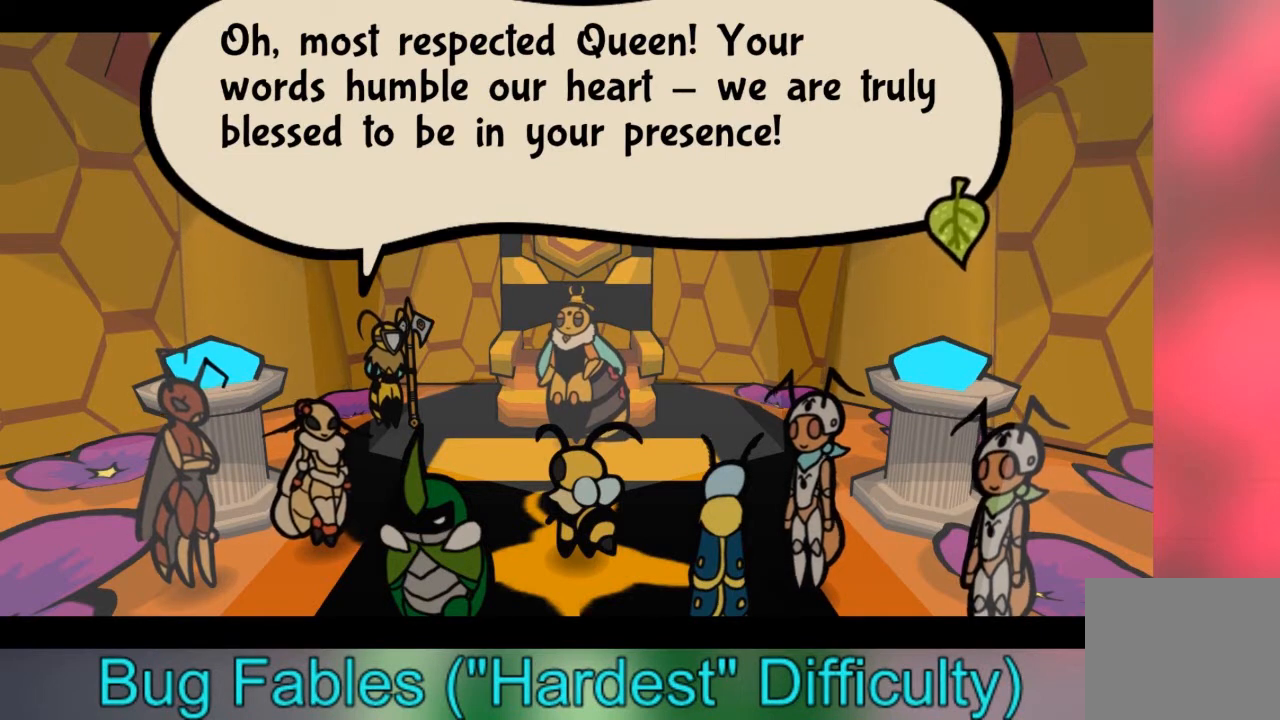
{"buttons": [], "left_stick": "center", "right_stick": "center", "events": [[66, "right_stick", "down-right"], [433, "right_stick", "center"]]}
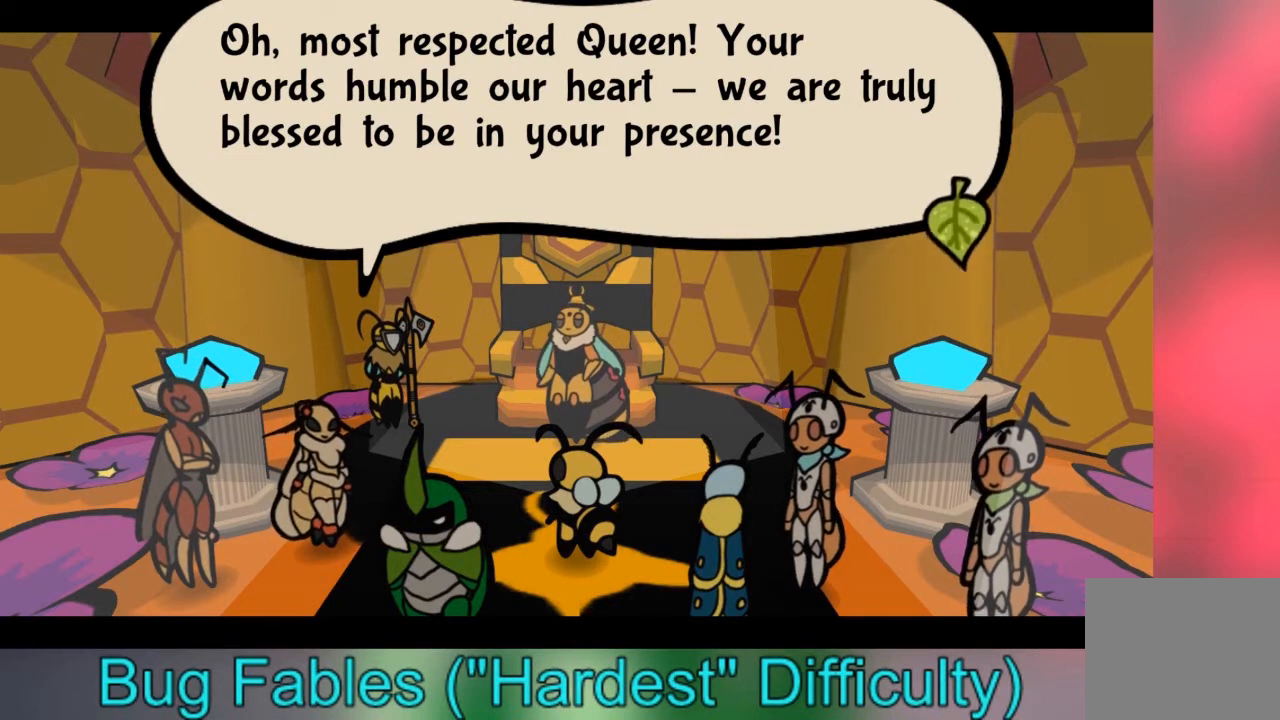
{"buttons": [], "left_stick": "center", "right_stick": "center", "events": []}
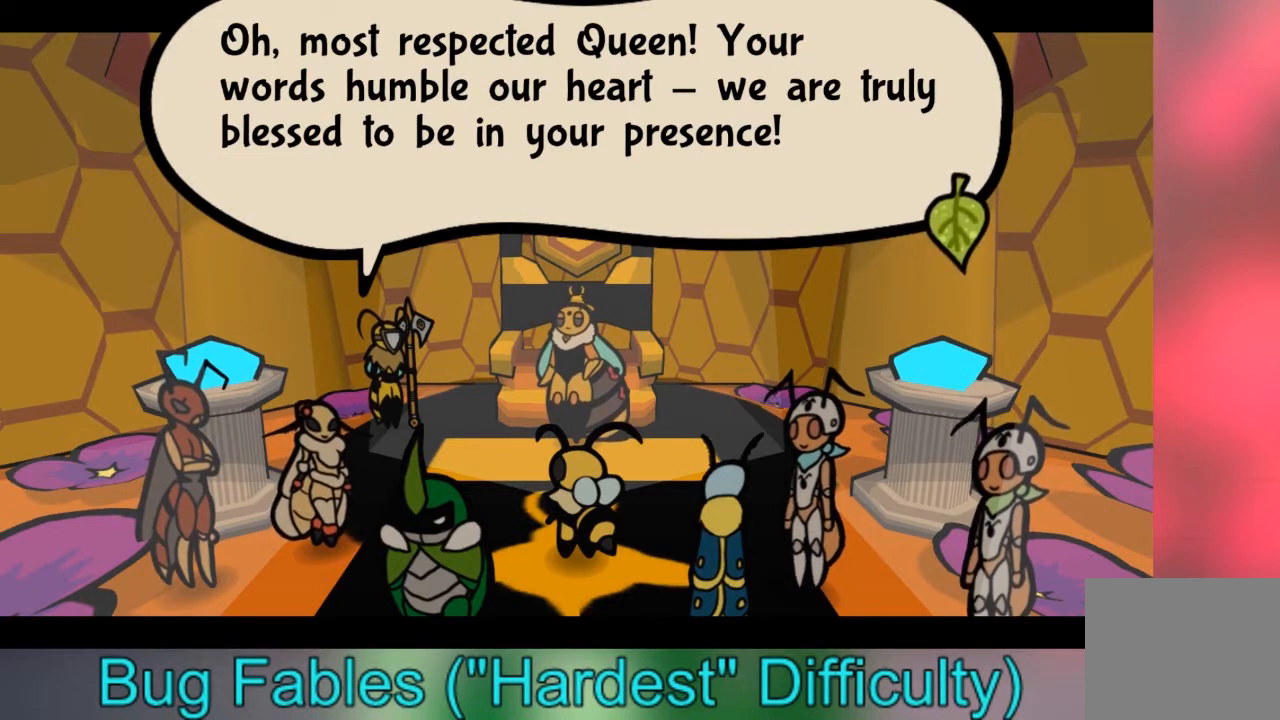
{"buttons": [], "left_stick": "center", "right_stick": "center", "events": [[300, "A", "down"], [400, "A", "up"]]}
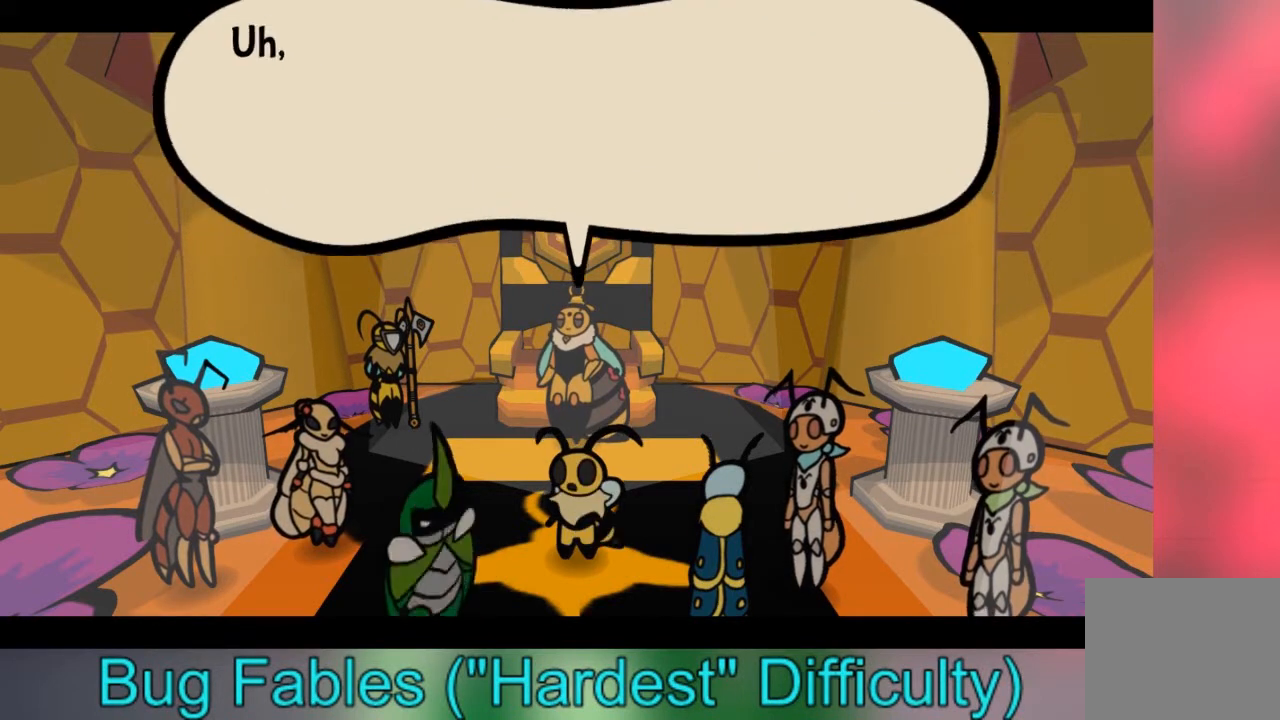
{"buttons": [], "left_stick": "center", "right_stick": "center", "events": []}
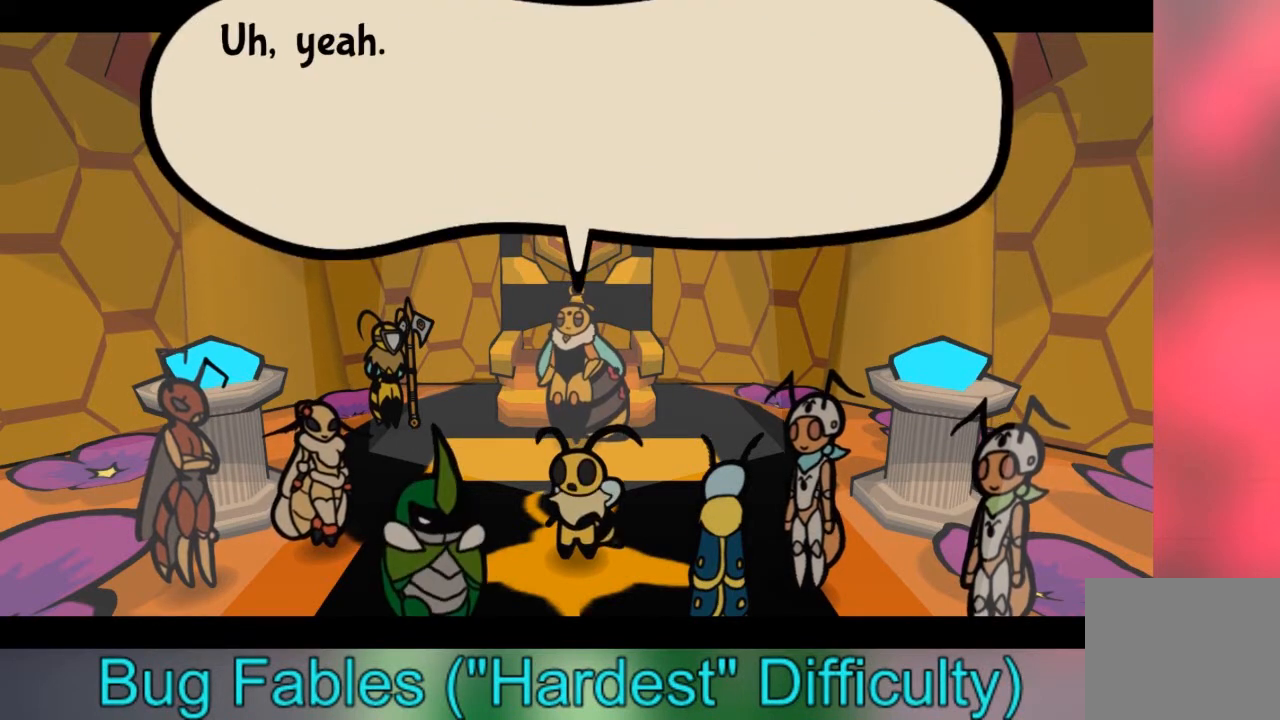
{"buttons": [], "left_stick": "center", "right_stick": "center", "events": []}
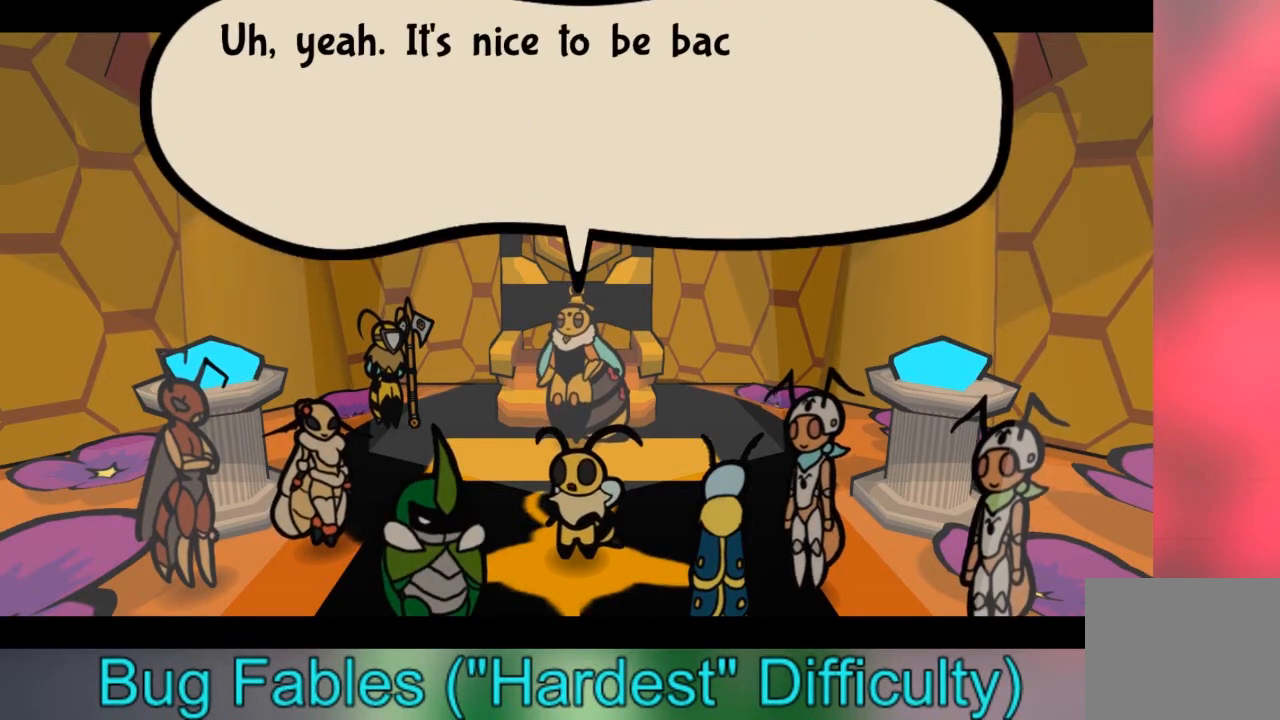
{"buttons": [], "left_stick": "center", "right_stick": "center", "events": []}
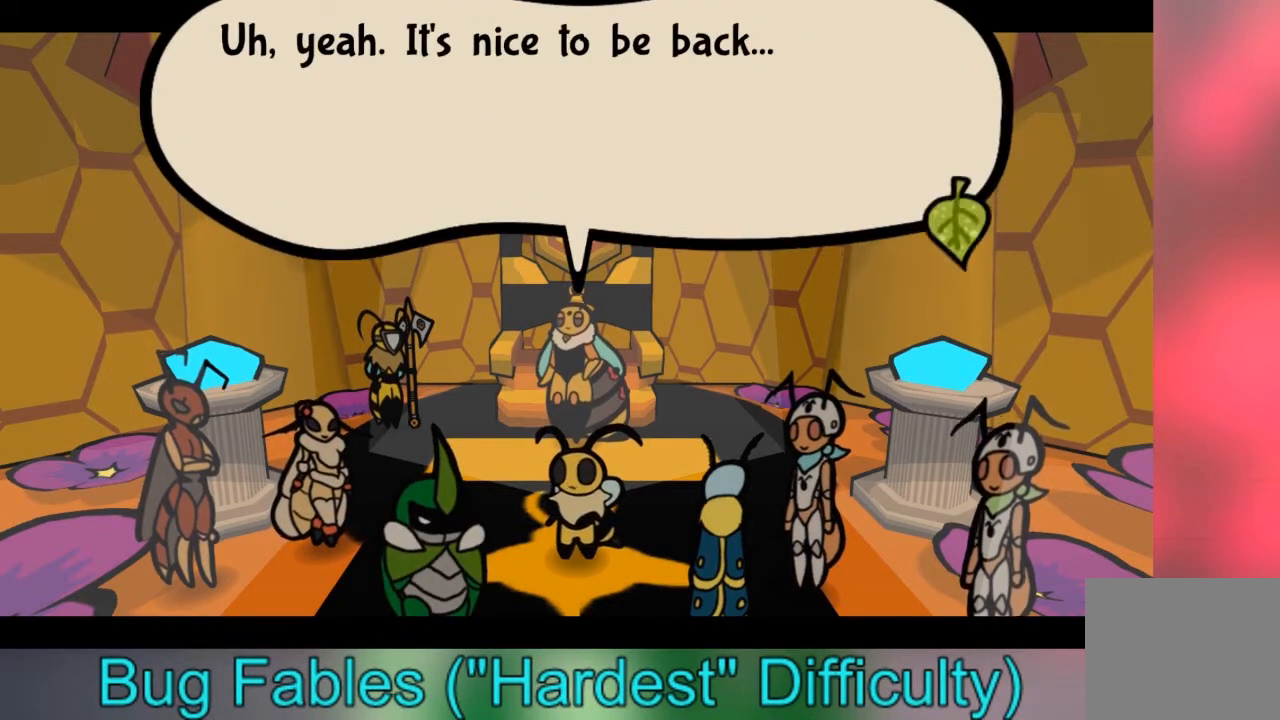
{"buttons": [], "left_stick": "center", "right_stick": "center", "events": []}
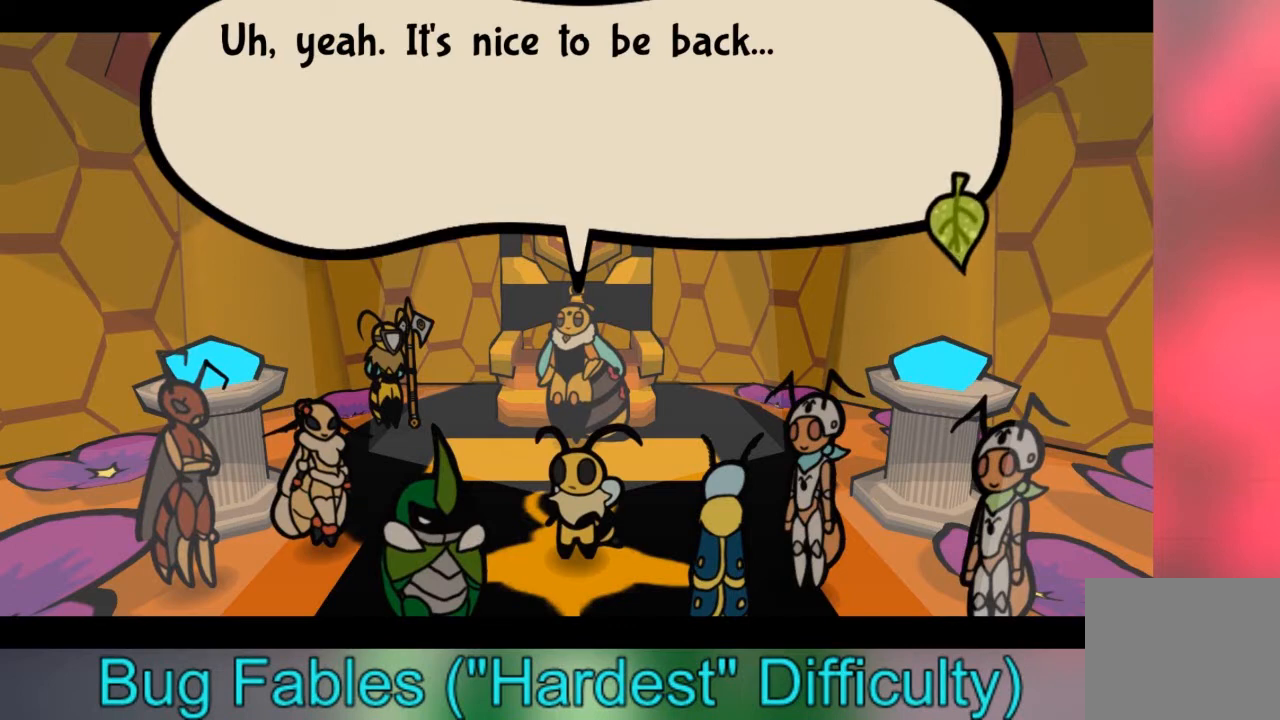
{"buttons": [], "left_stick": "center", "right_stick": "center", "events": []}
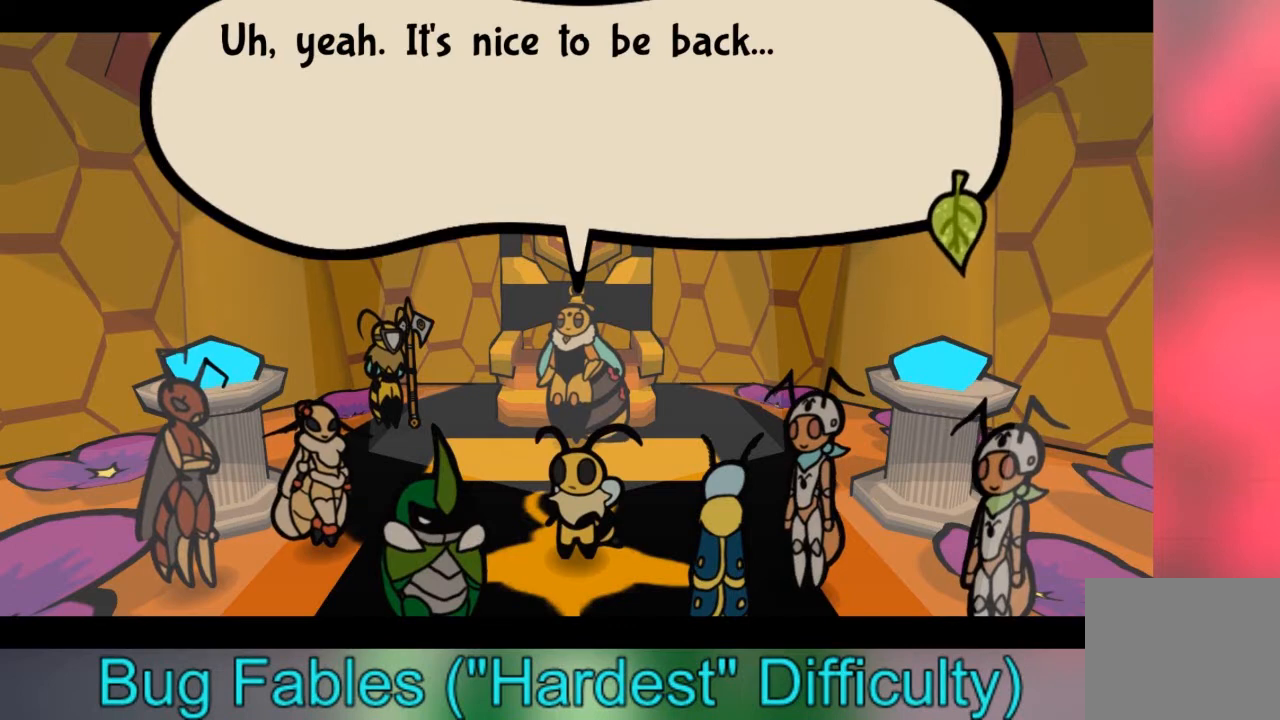
{"buttons": [], "left_stick": "center", "right_stick": "center", "events": [[333, "A", "down"], [467, "A", "up"]]}